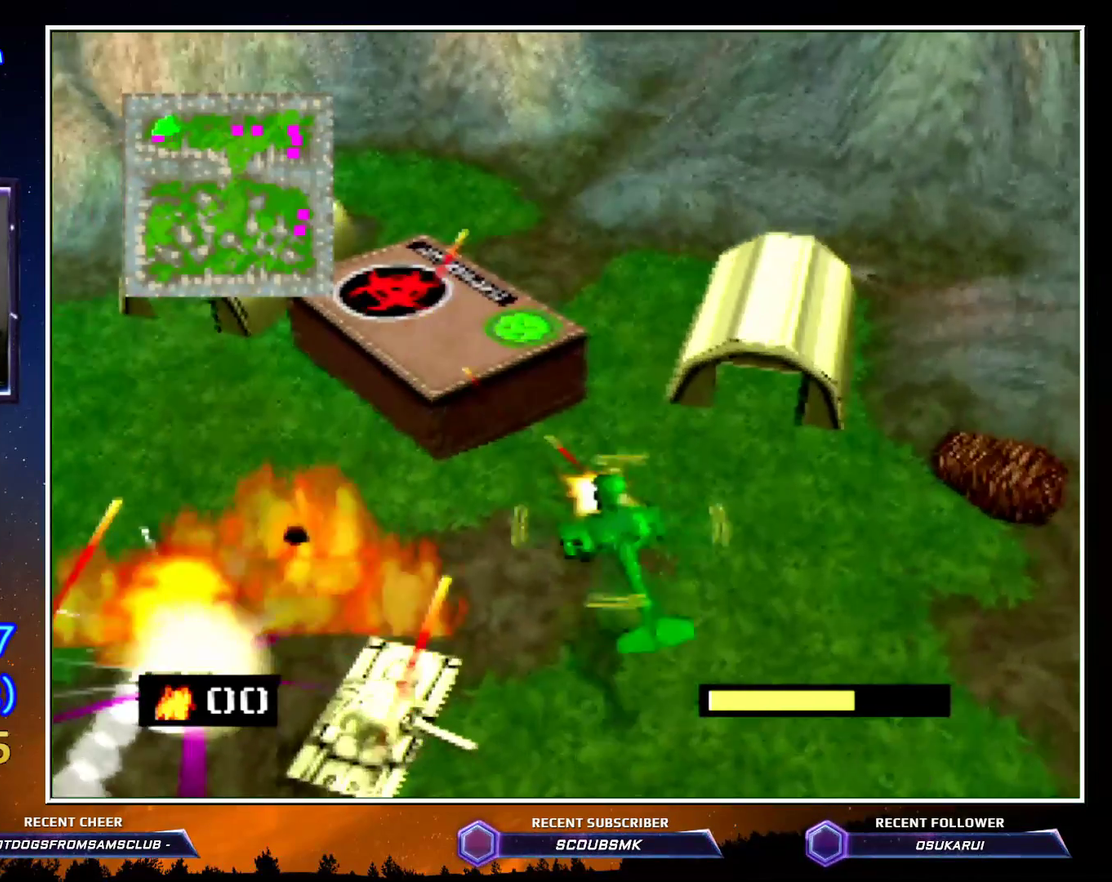
Gameplay with a controller (Nintendo layout); each line is a JSON object with the inputs held at the frame after it. "button_events" lists button changes between this image and that frame as [ms after this image, input, new state], when the widget could be followed in between (sticks are given only as held states). Not read: L3 R3.
{"buttons": ["C_LEFT"], "left_stick": "down-left"}
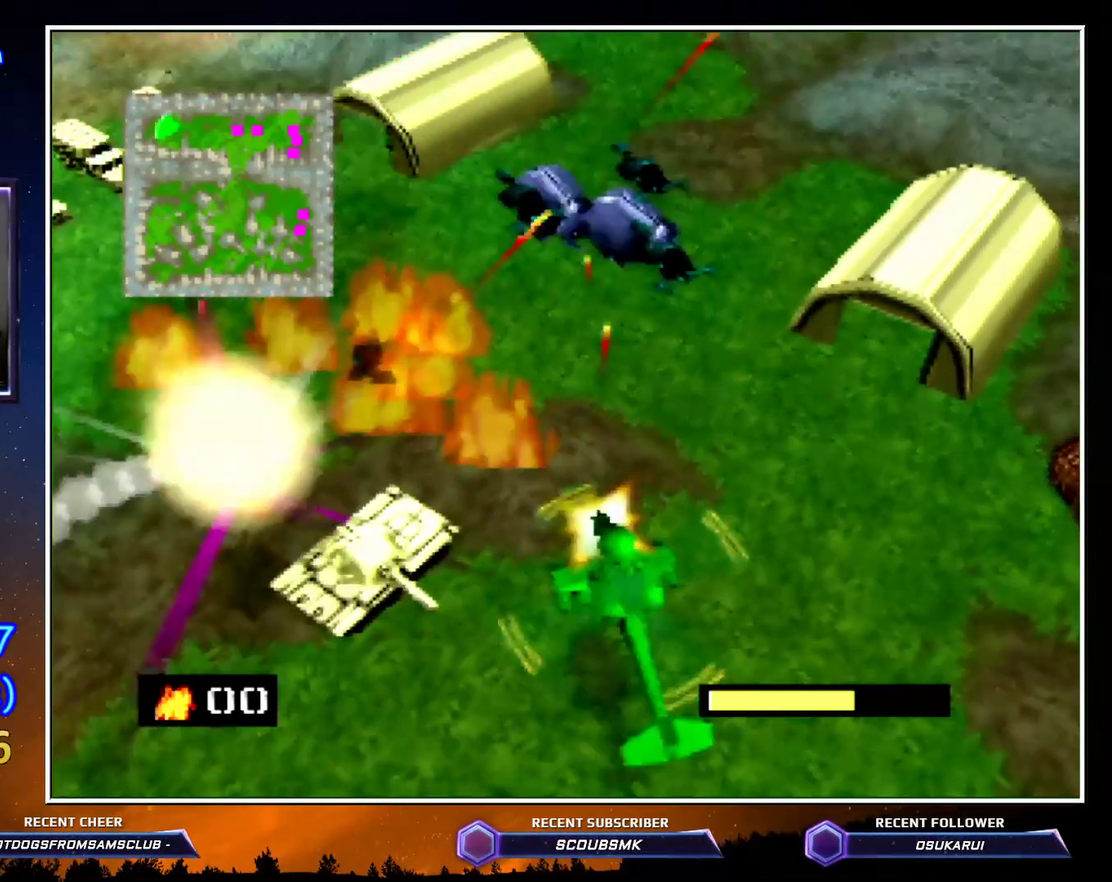
{"buttons": ["C_LEFT"], "left_stick": "up-left", "button_events": []}
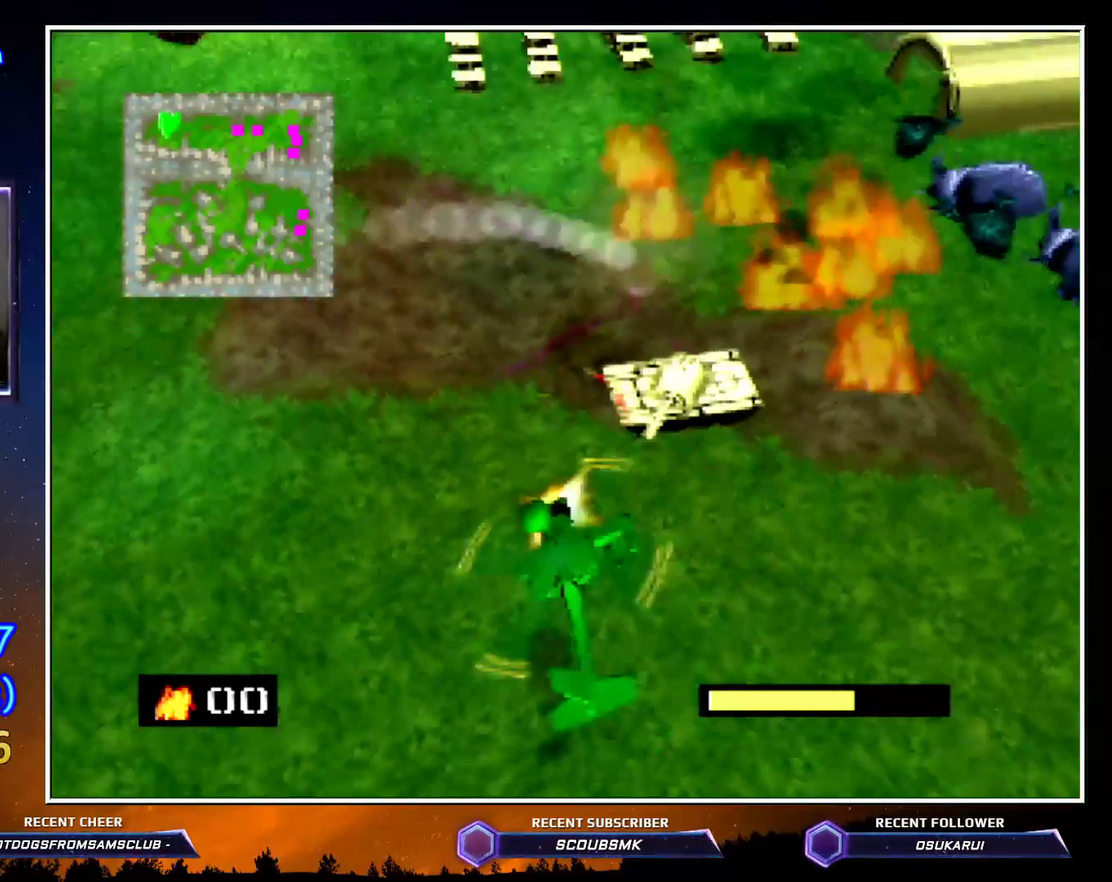
{"buttons": ["C_LEFT"], "left_stick": "up-left", "button_events": []}
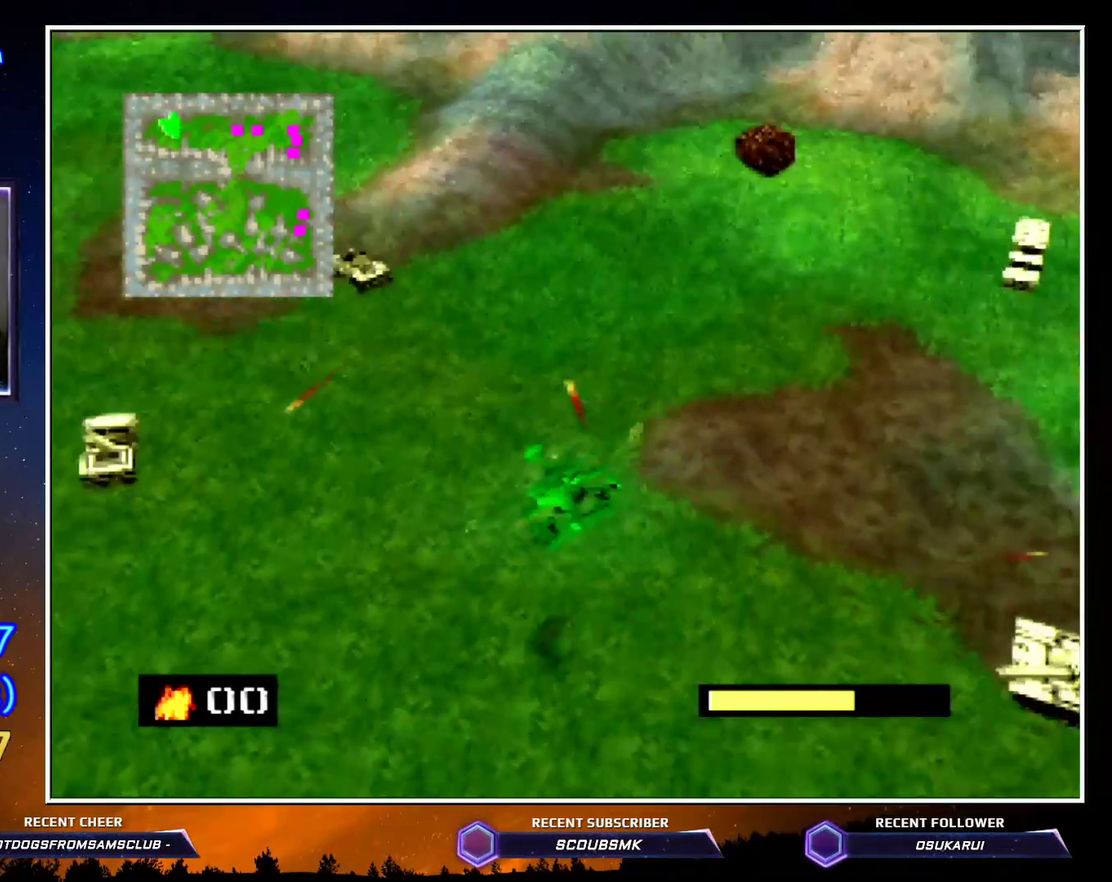
{"buttons": ["C_LEFT"], "left_stick": "up", "button_events": []}
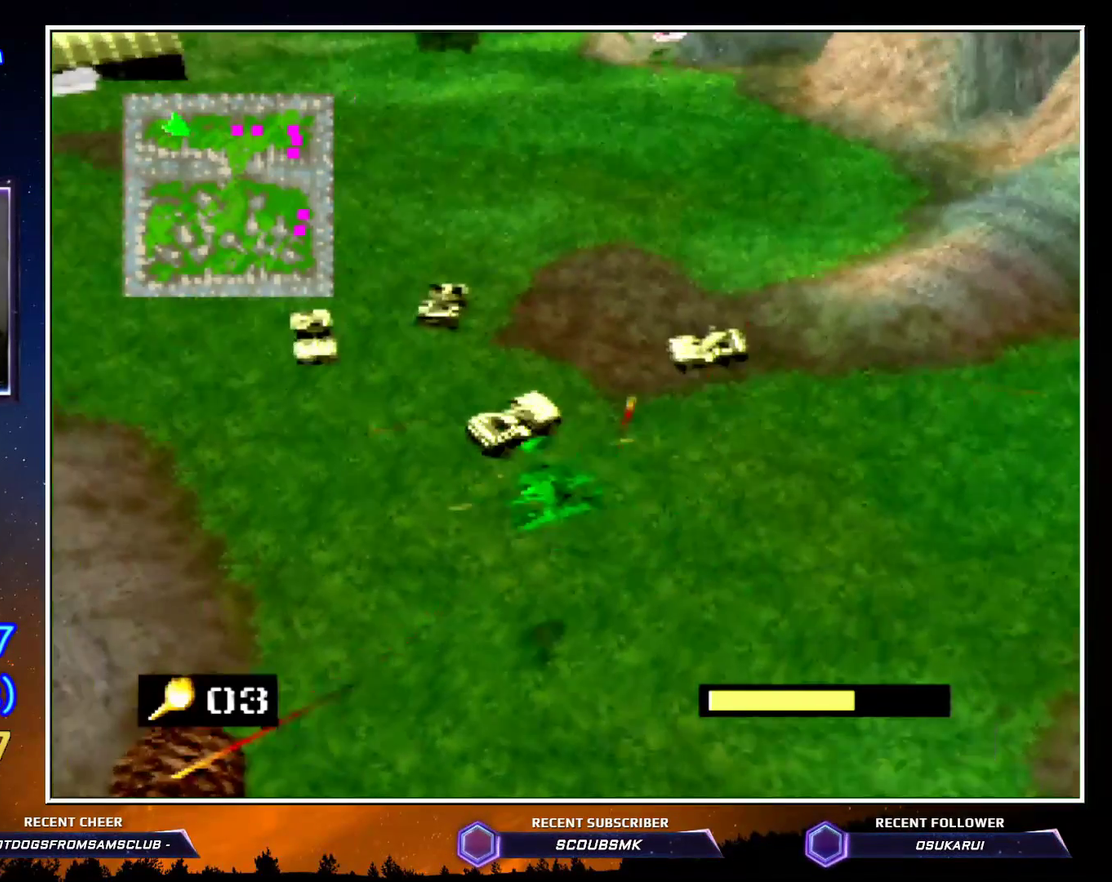
{"buttons": ["C_LEFT"], "left_stick": "up", "button_events": []}
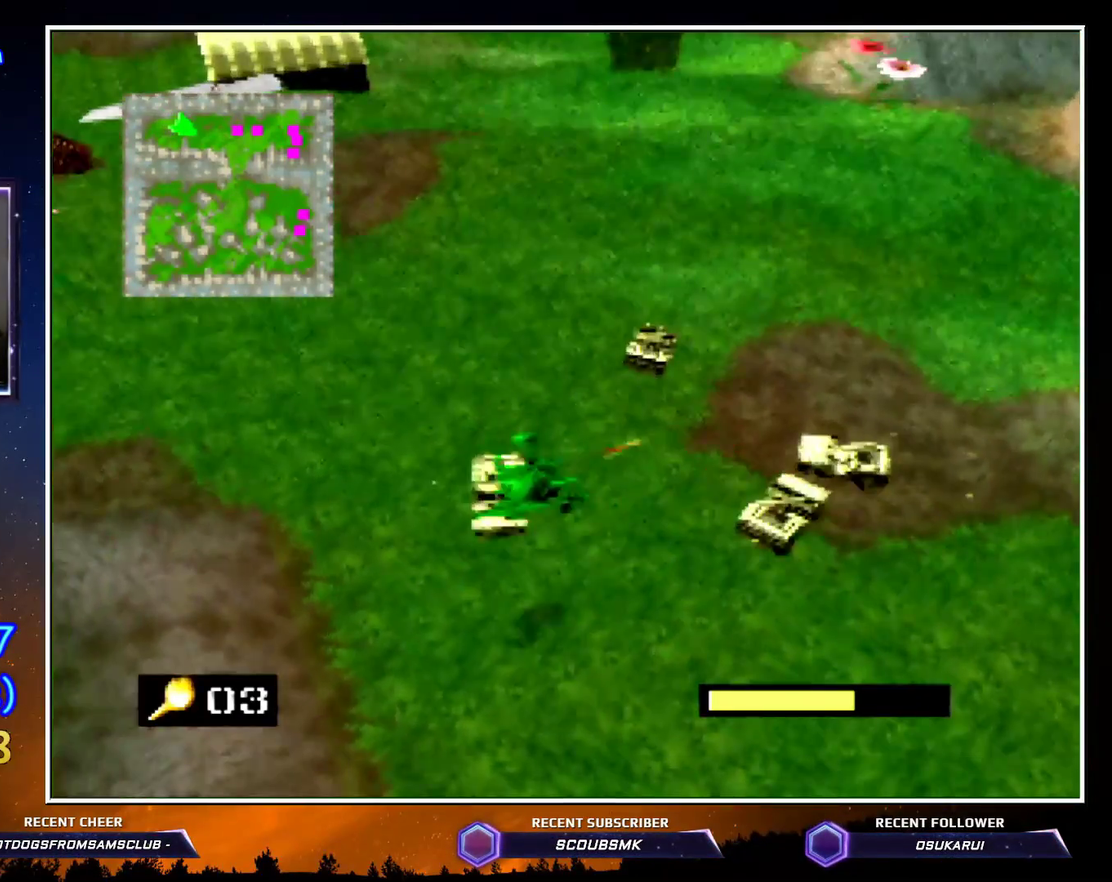
{"buttons": ["C_LEFT"], "left_stick": "up", "button_events": []}
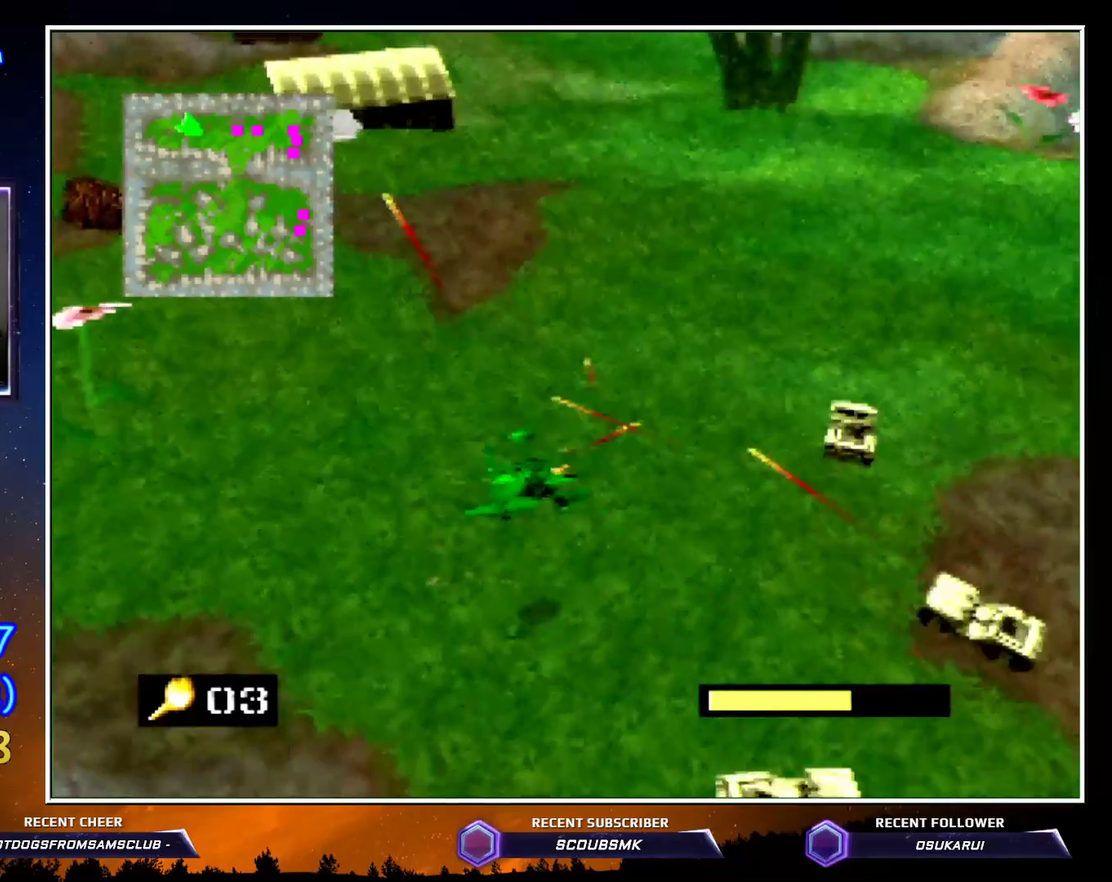
{"buttons": ["C_LEFT"], "left_stick": "up", "button_events": []}
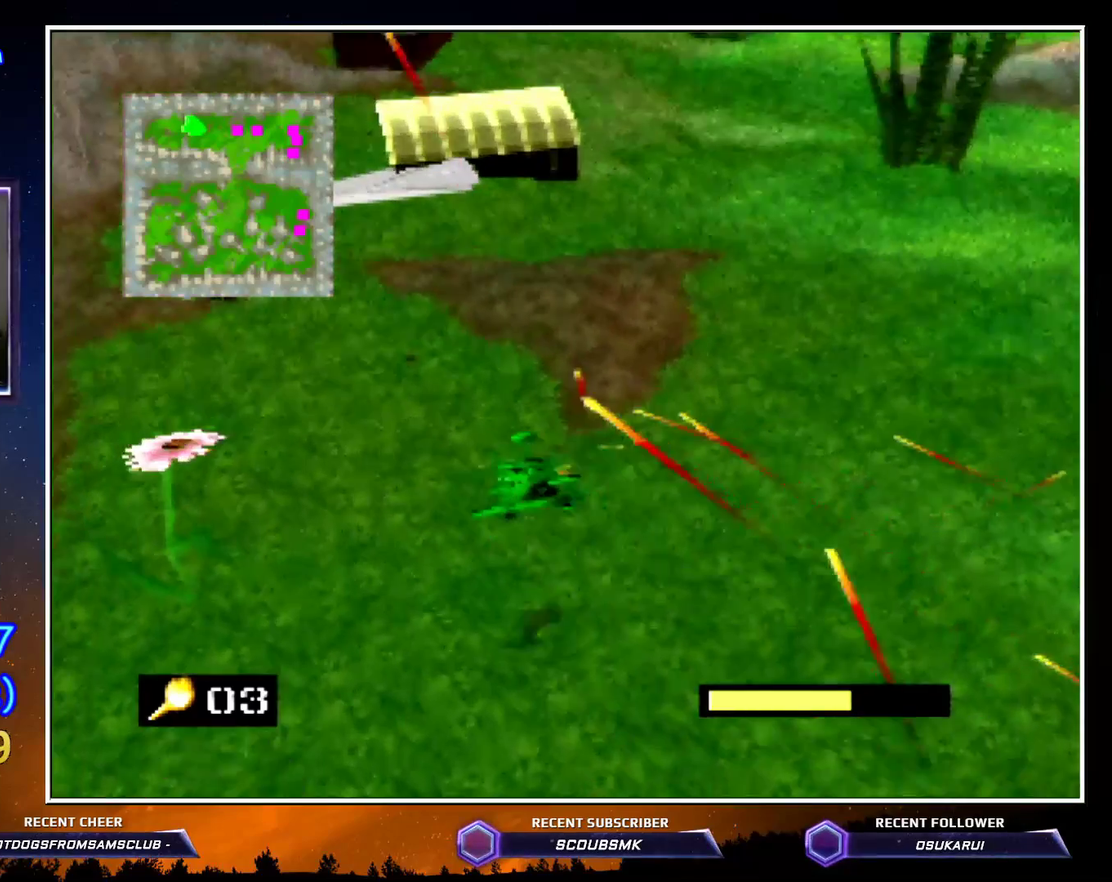
{"buttons": ["C_LEFT"], "left_stick": "up", "button_events": []}
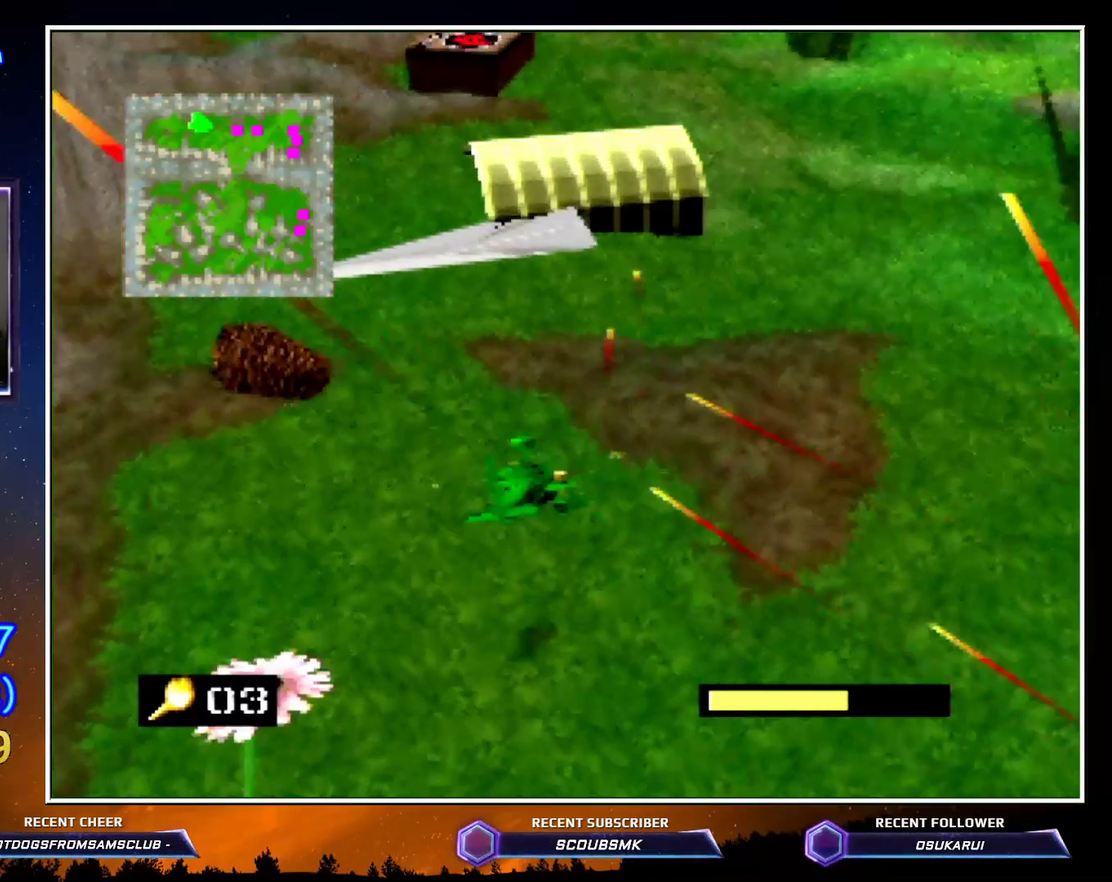
{"buttons": ["C_LEFT"], "left_stick": "up", "button_events": []}
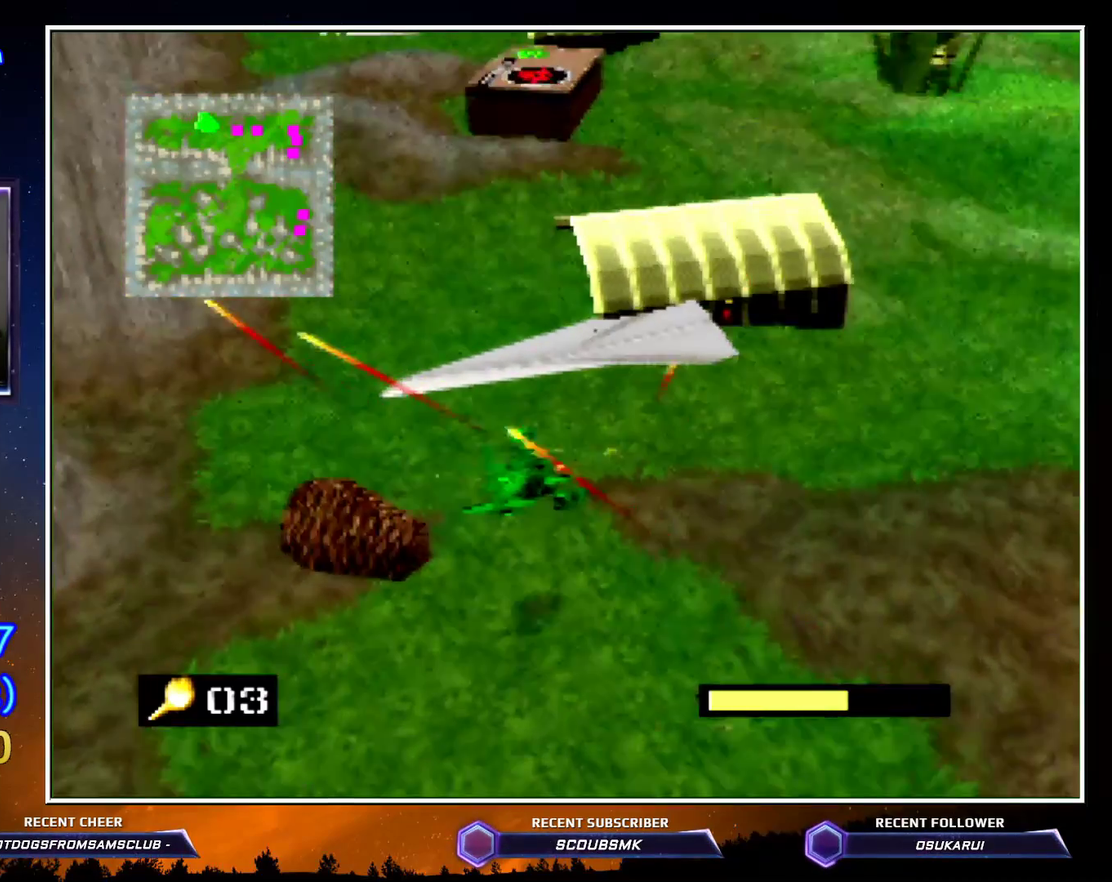
{"buttons": [], "left_stick": "up", "button_events": [[467, "C_LEFT", "up"]]}
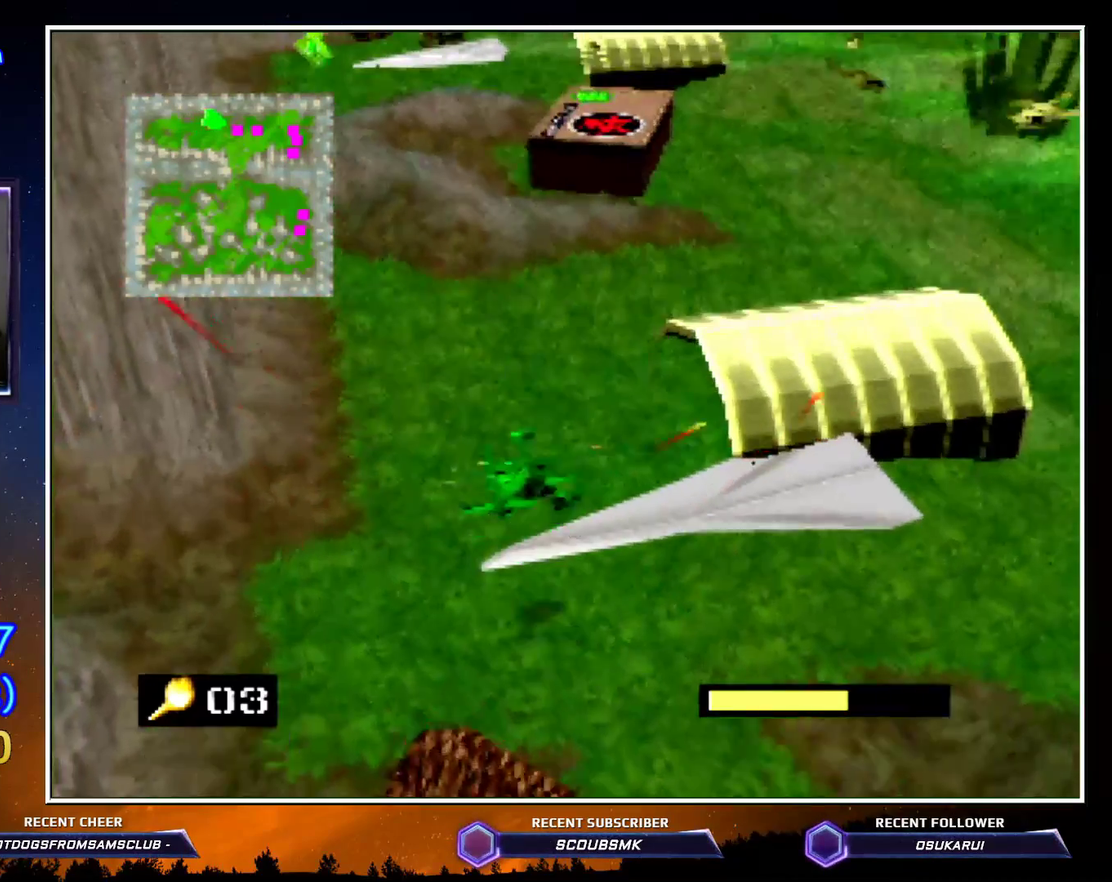
{"buttons": ["C_RIGHT"], "left_stick": "up", "button_events": [[383, "C_RIGHT", "down"]]}
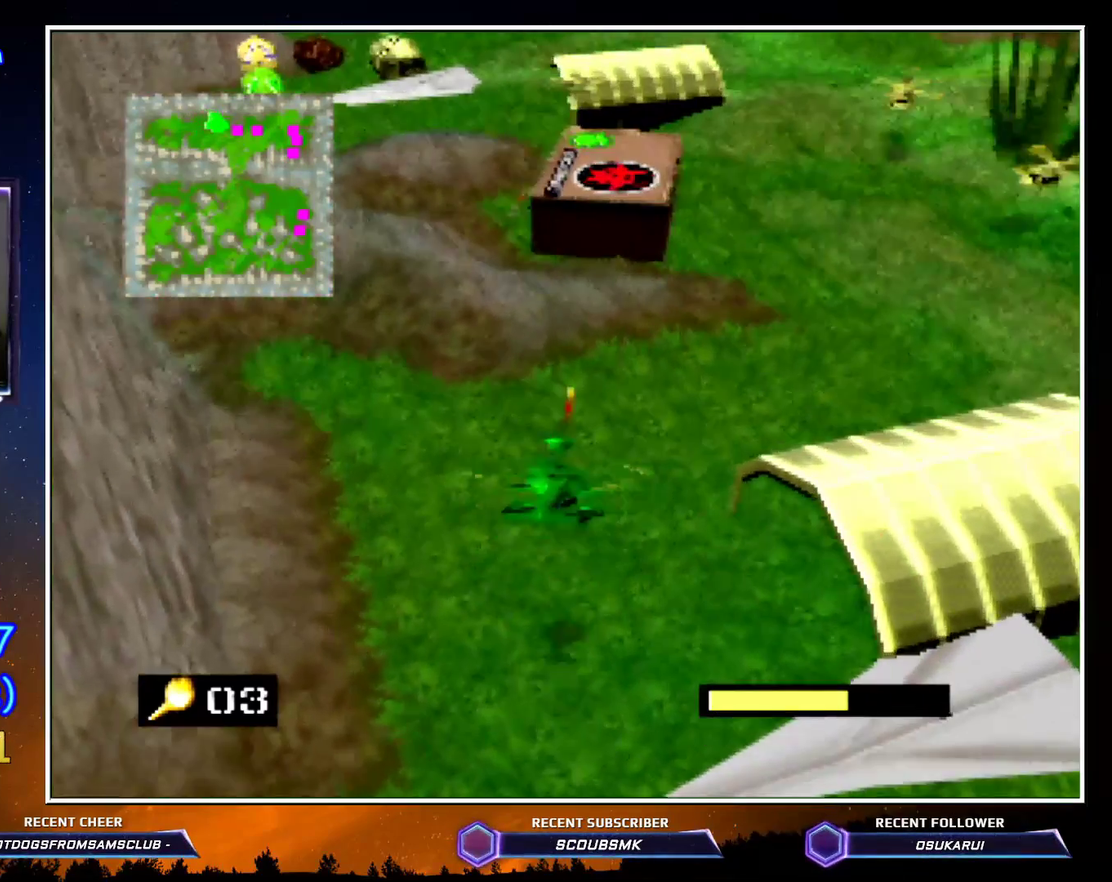
{"buttons": [], "left_stick": "up", "button_events": [[67, "C_RIGHT", "up"]]}
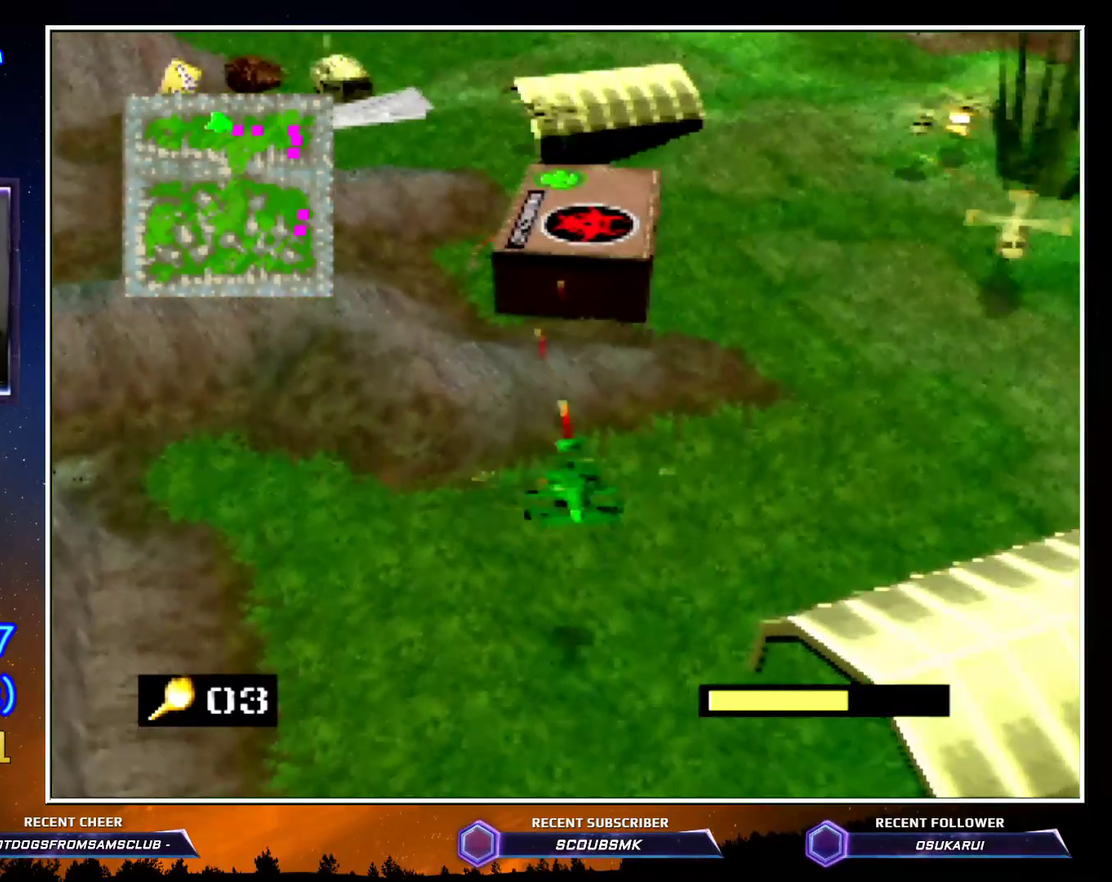
{"buttons": [], "left_stick": "up", "button_events": []}
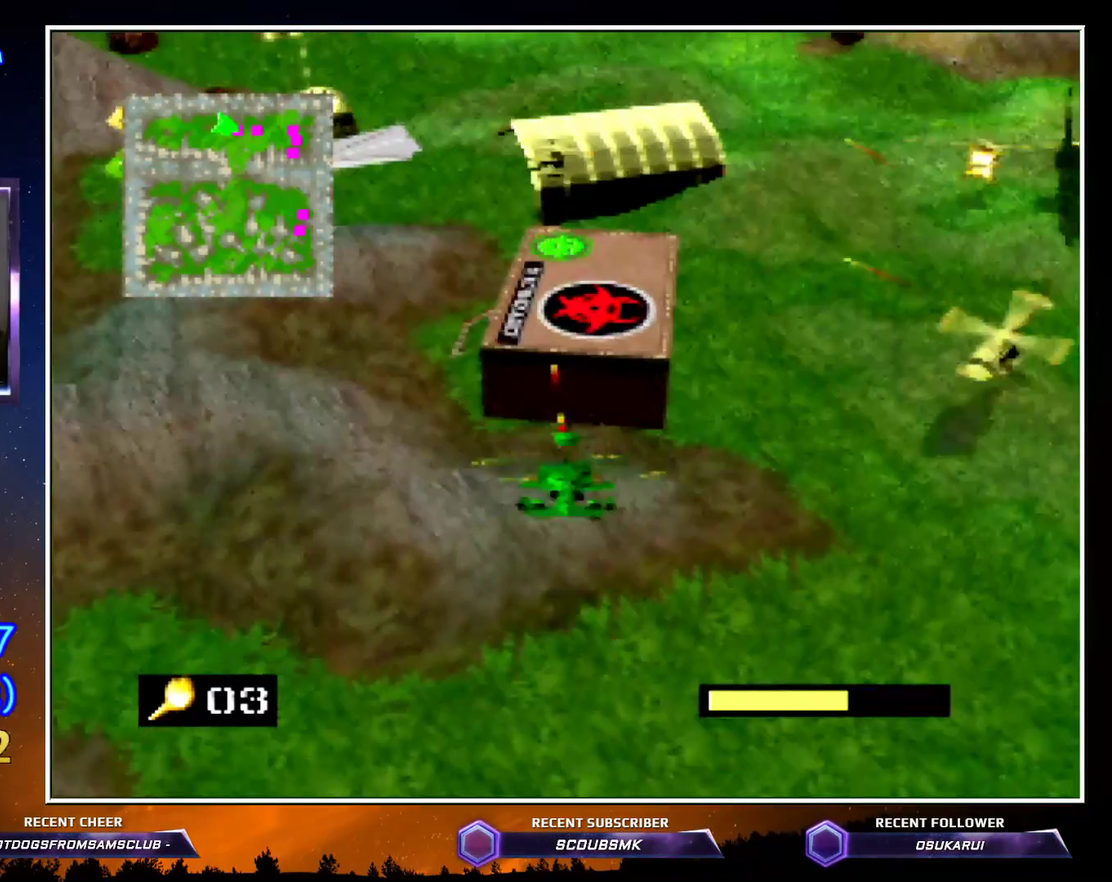
{"buttons": [], "left_stick": "up-left", "button_events": []}
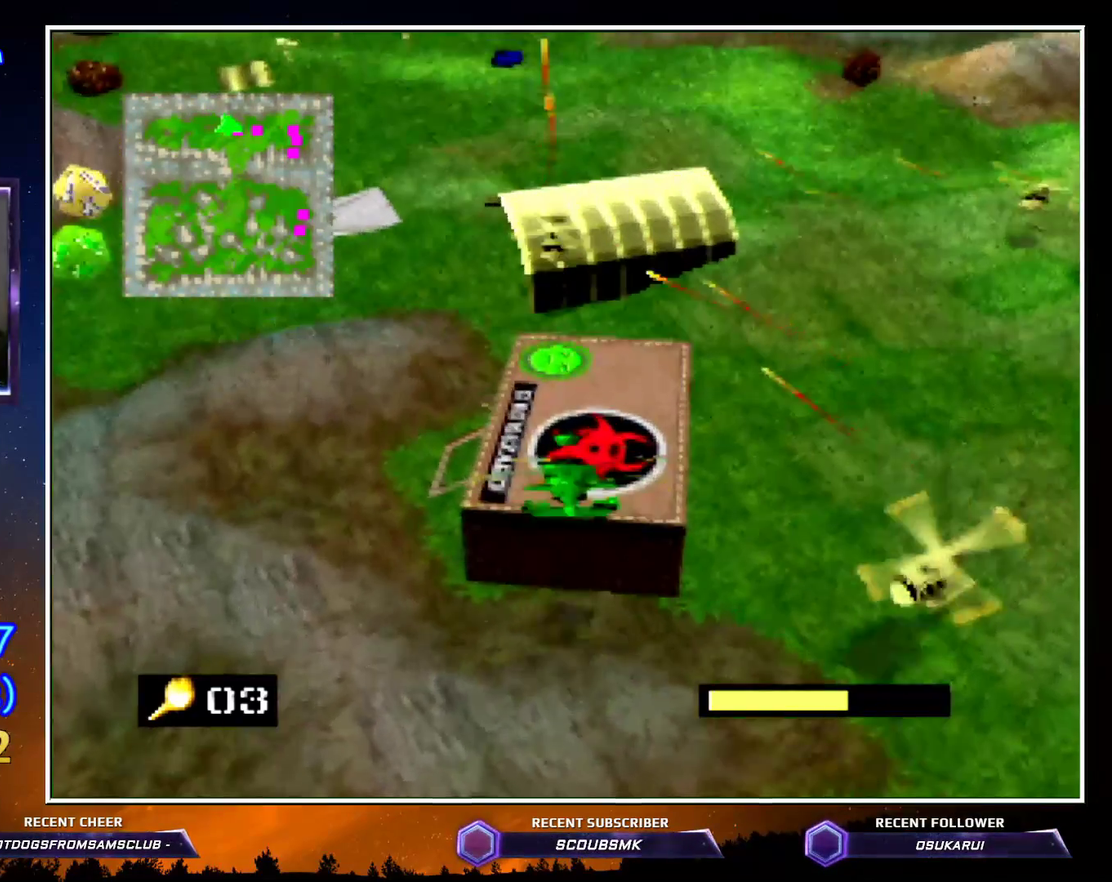
{"buttons": [], "left_stick": "down", "button_events": []}
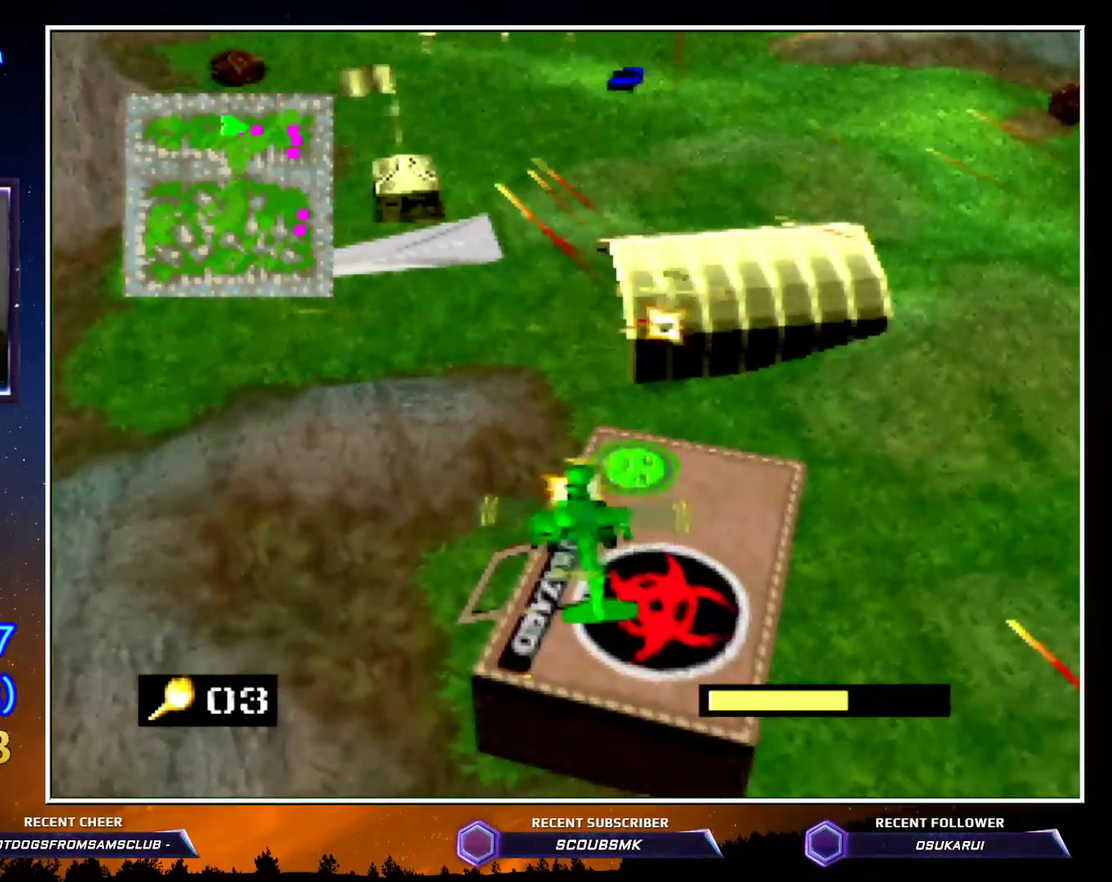
{"buttons": [], "left_stick": "center", "button_events": [[400, "C_RIGHT", "down"], [467, "C_RIGHT", "up"]]}
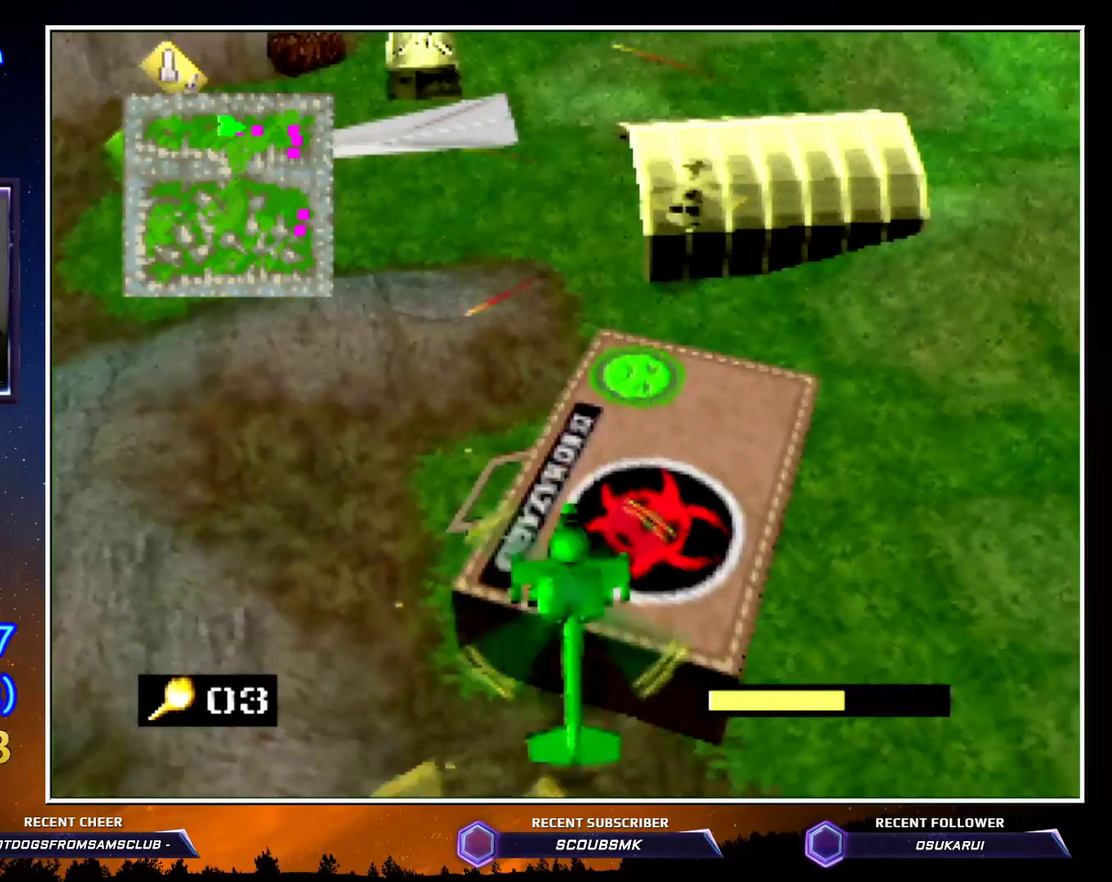
{"buttons": [], "left_stick": "center"}
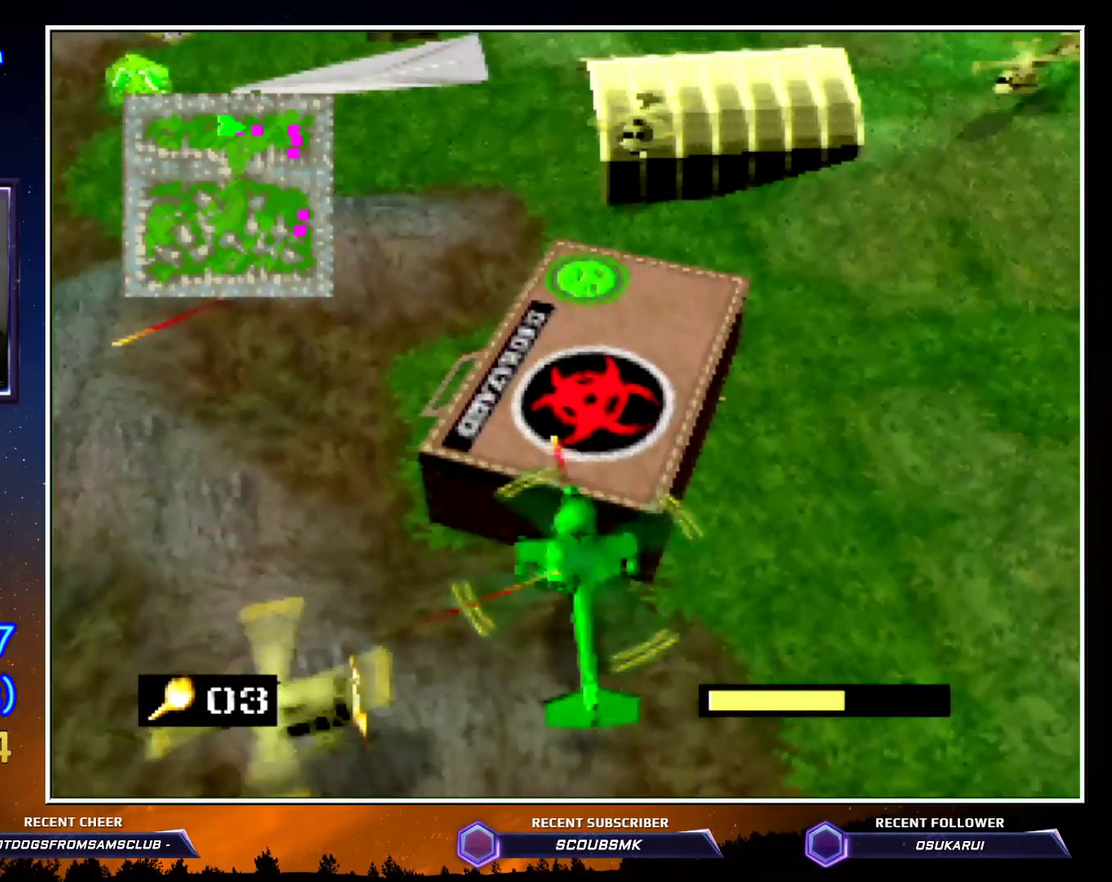
{"buttons": ["C_RIGHT"], "left_stick": "center", "button_events": [[500, "C_RIGHT", "down"]]}
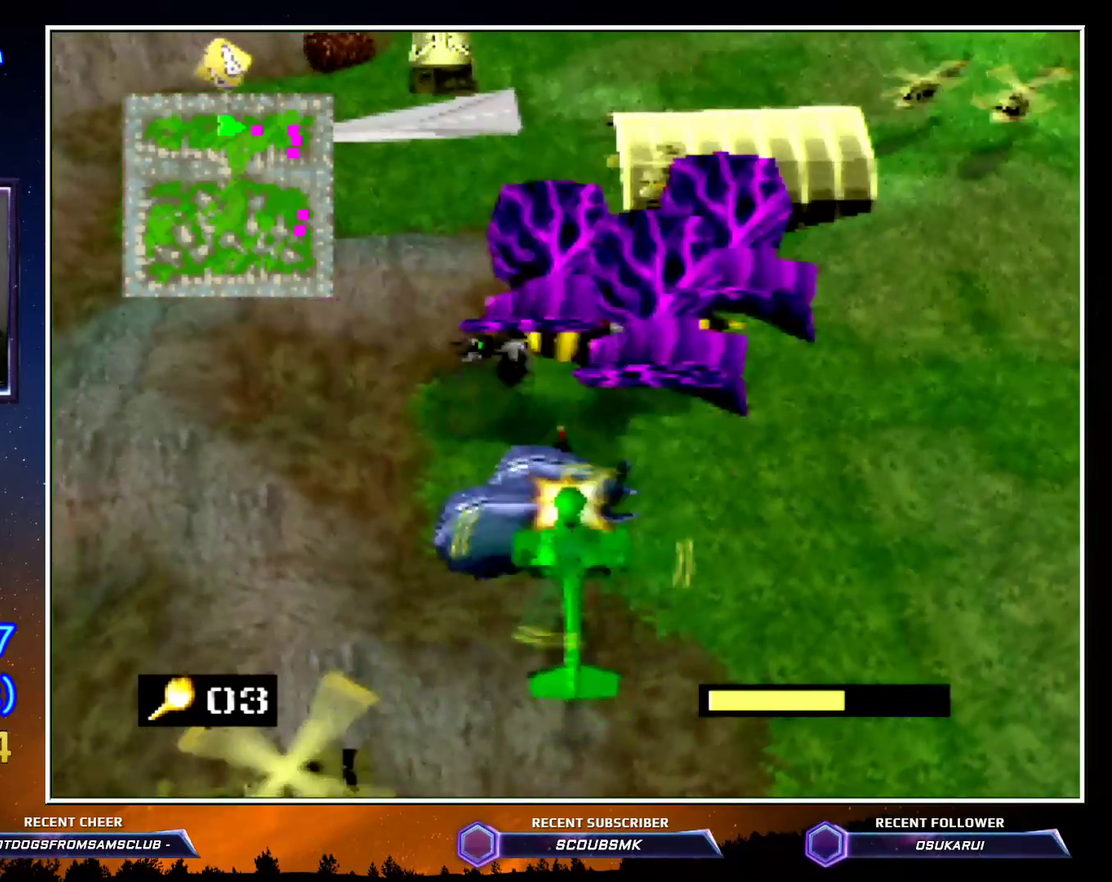
{"buttons": [], "left_stick": "up", "button_events": [[333, "C_RIGHT", "up"]]}
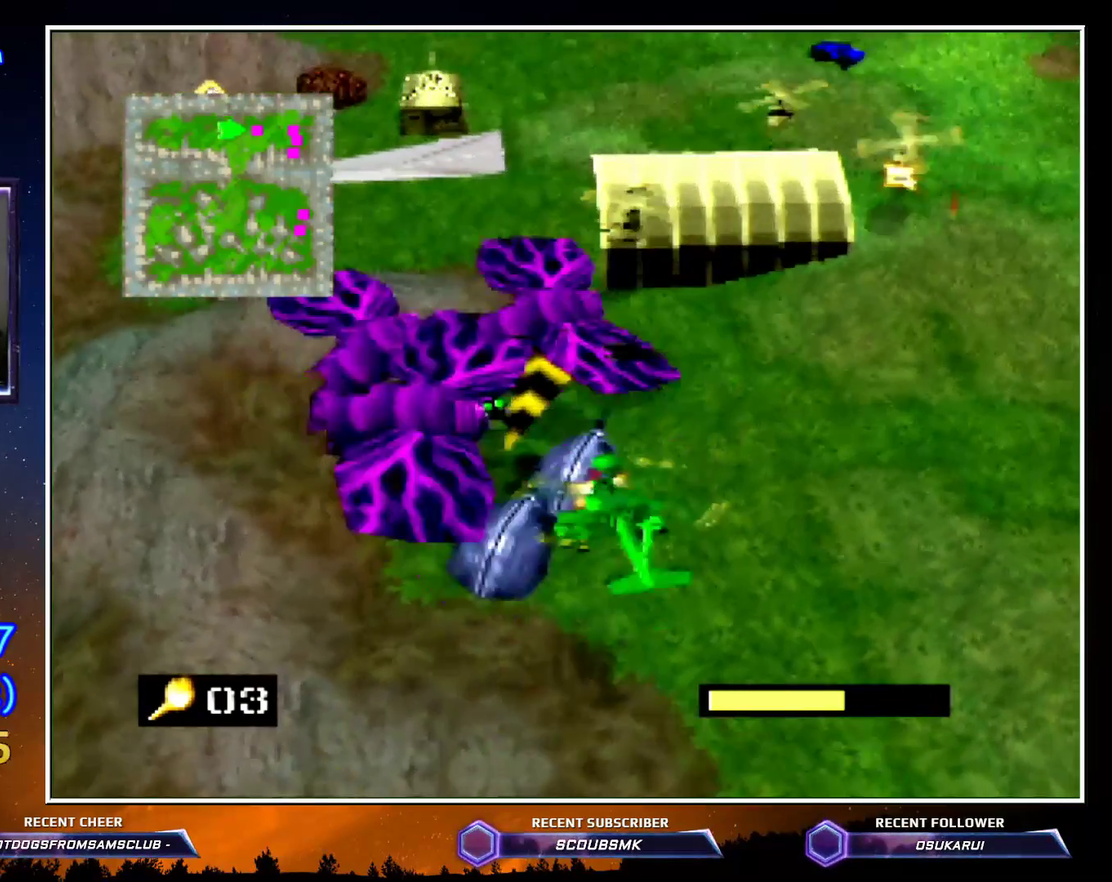
{"buttons": [], "left_stick": "up", "button_events": []}
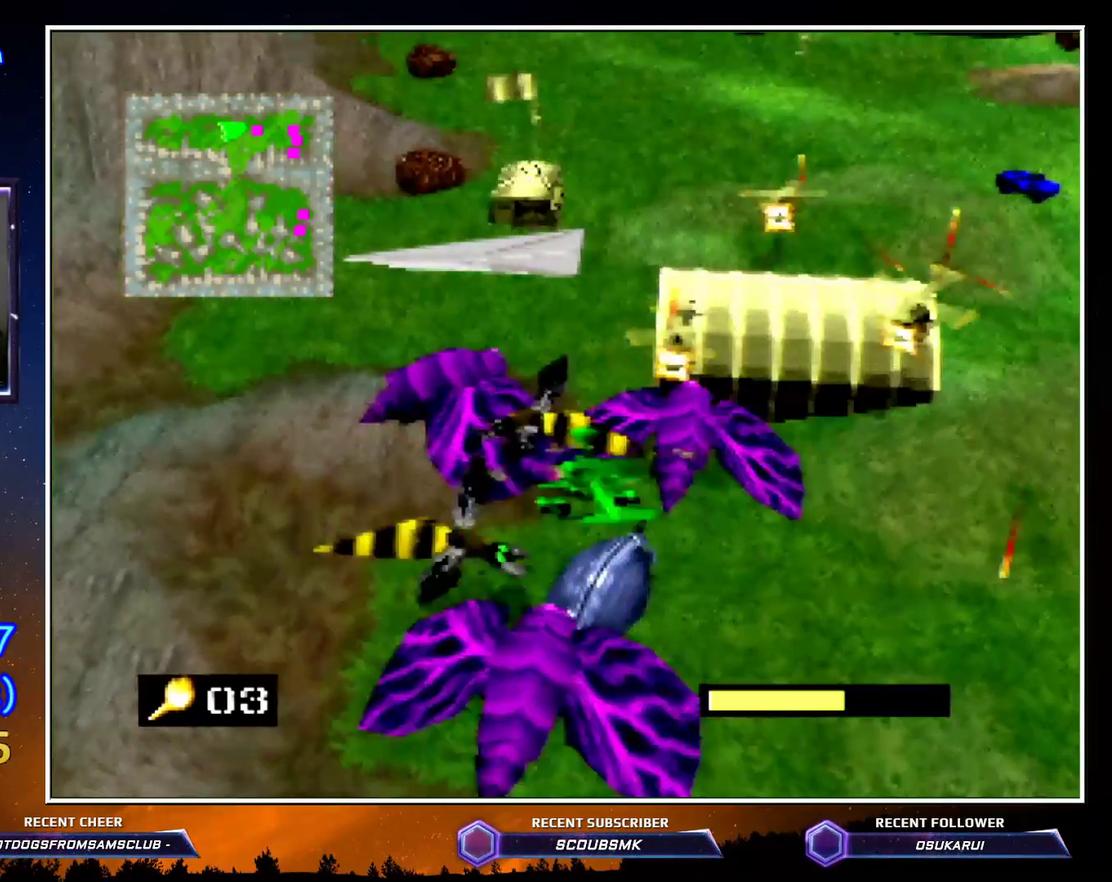
{"buttons": [], "left_stick": "center", "button_events": [[133, "A", "down"], [283, "A", "up"]]}